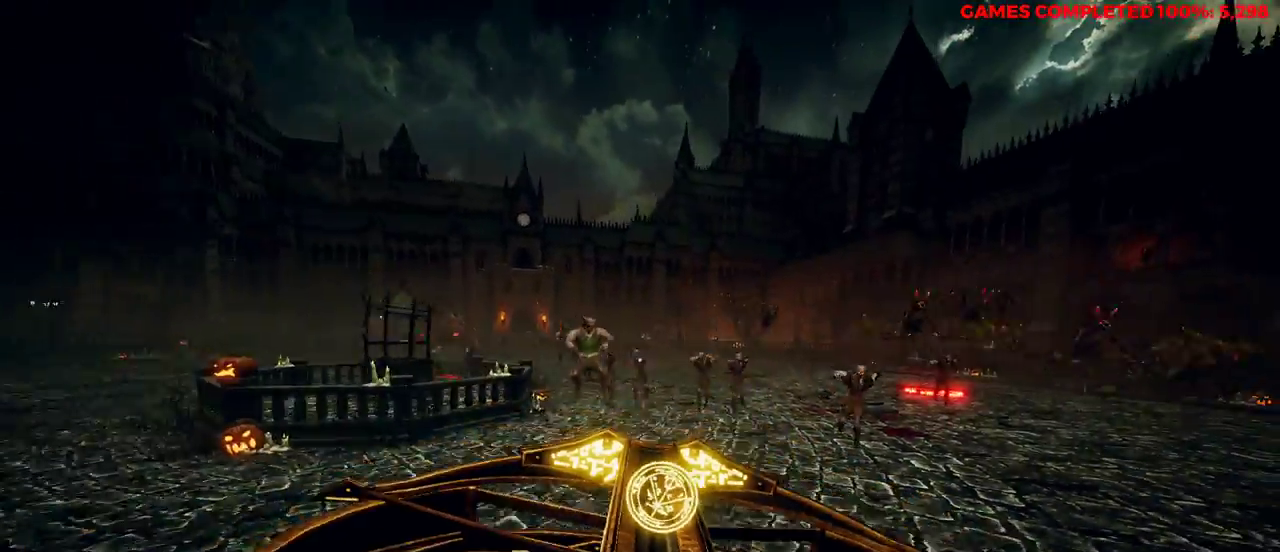
Gameplay with keyboard and mouse; each line is a JSON object with the keys and mouse buttons held at the frame after it. "events" lists presses ("down") and releases ("up") of "1", "2", "3", "4", "5", "a", "alt", "c", "ctrl", "d", "e", "f", "q", "r", "s", "shift", "space", "tab", "v", "w", "x", "z", "mouse_left", "mouse_middle", "mouse_right", "mouse_wheel_up" and "mouse_wheel_down" between this image and that frame as [ms after this image, input, new state], when the widget could be followed in between. "mouse_left", "mouse_middle", "mouse_right", "mouse_wheel_up", "mouse_wheel_down" = the "left", "middle", "right", "wheel_up", "wheel_down" buttons of the "mouse" list. No other keys are recorded. Not read: mouse_move.
{"keys": ["a"], "mouse": ["right"], "events": [[150, "mouse_left", "down"], [250, "mouse_left", "up"], [333, "mouse_left", "down"], [333, "s", "up"], [433, "mouse_left", "up"]]}
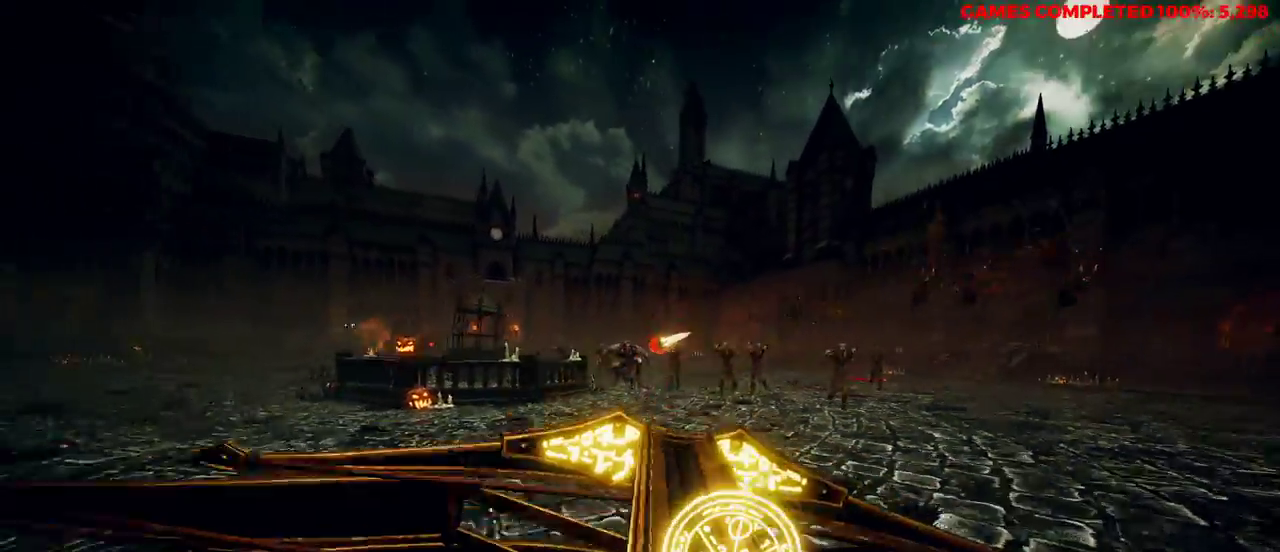
{"keys": ["a", "shift"], "mouse": ["right"], "events": [[200, "space", "down"], [333, "space", "up"], [433, "shift", "down"]]}
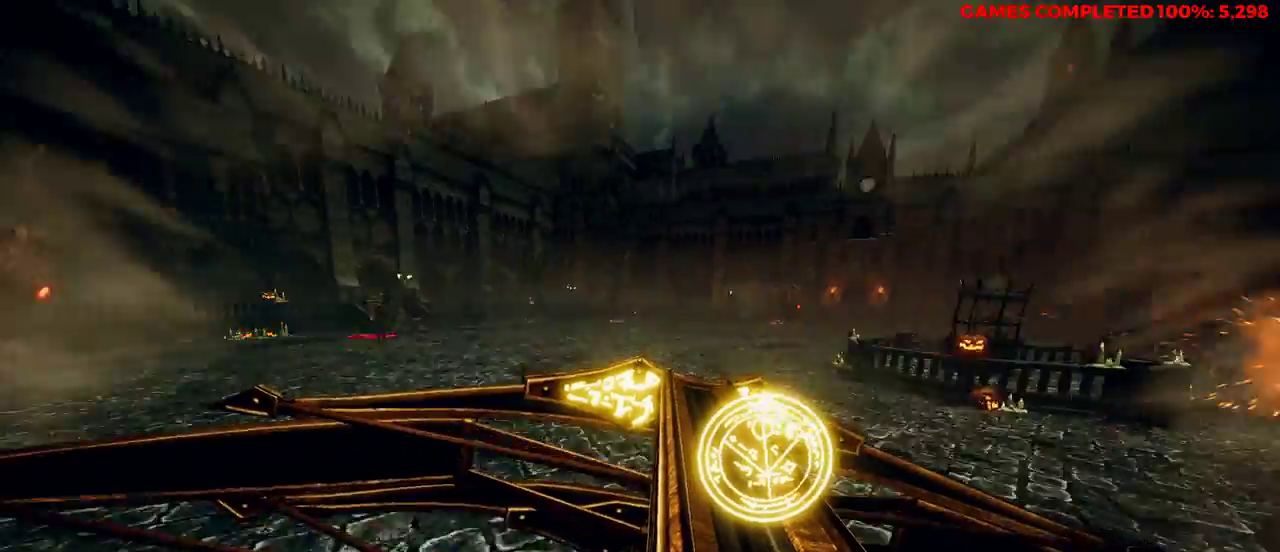
{"keys": ["a"], "mouse": ["right"], "events": [[100, "shift", "up"], [200, "w", "down"], [383, "w", "up"]]}
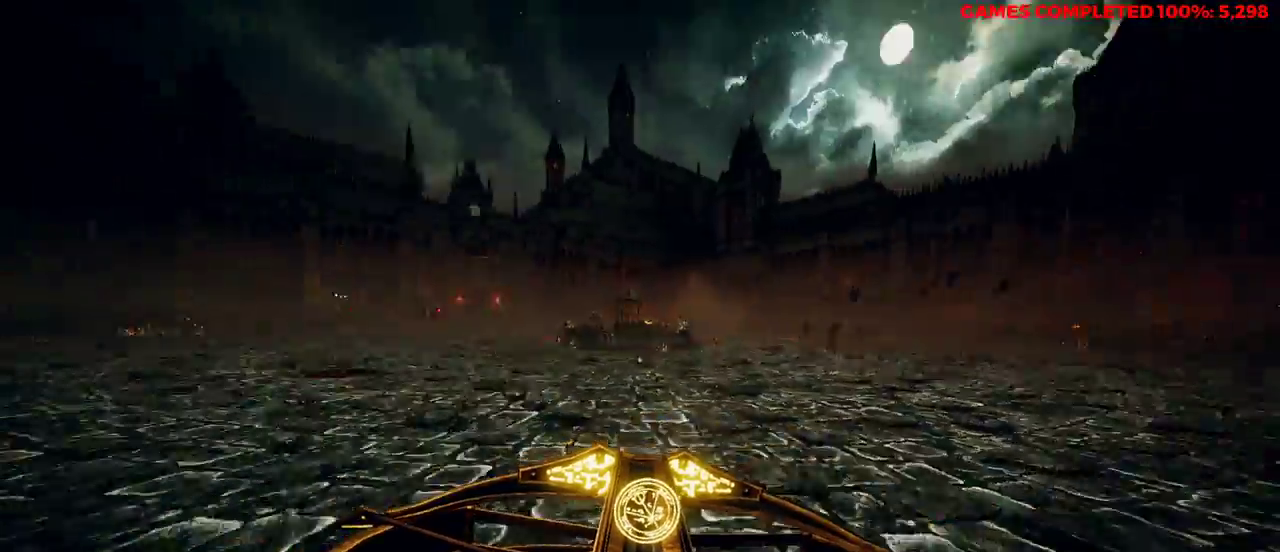
{"keys": ["d"], "mouse": ["left", "right"], "events": [[67, "w", "down"], [117, "space", "down"], [167, "a", "up"], [200, "d", "down"], [300, "space", "up"], [483, "mouse_left", "down"], [483, "w", "up"]]}
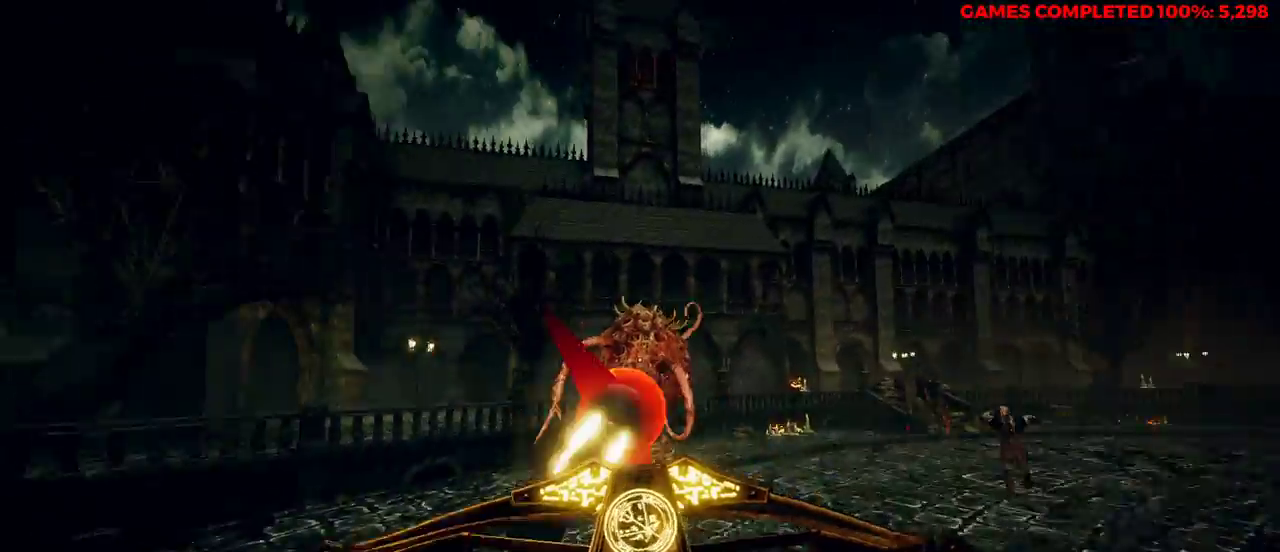
{"keys": ["d"], "mouse": ["right"], "events": [[117, "mouse_left", "up"], [167, "w", "down"], [483, "w", "up"]]}
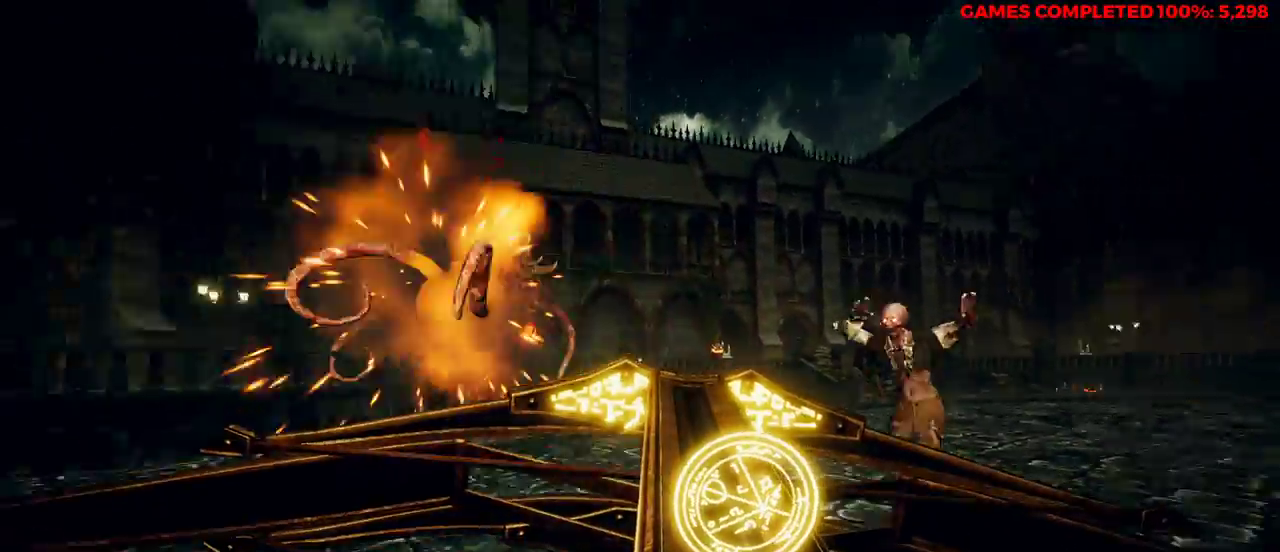
{"keys": ["d"], "mouse": ["right"], "events": [[167, "w", "down"], [217, "space", "down"], [350, "space", "up"], [433, "w", "up"]]}
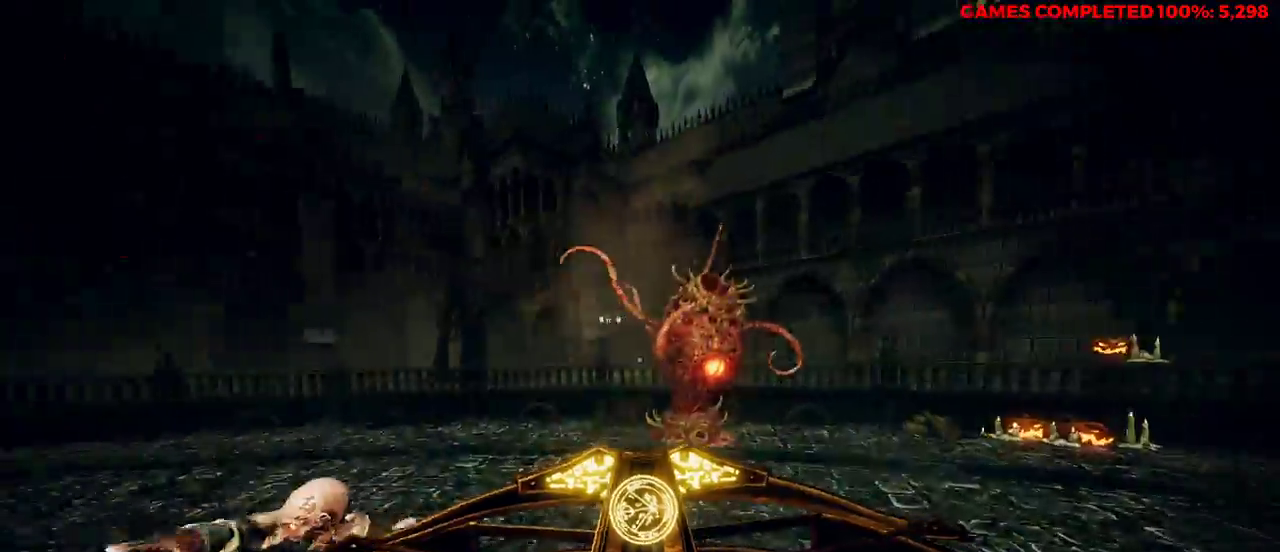
{"keys": ["d", "s"], "mouse": ["right"], "events": [[217, "mouse_left", "down"], [300, "mouse_left", "up"], [350, "s", "down"], [400, "mouse_left", "down"], [483, "mouse_left", "up"]]}
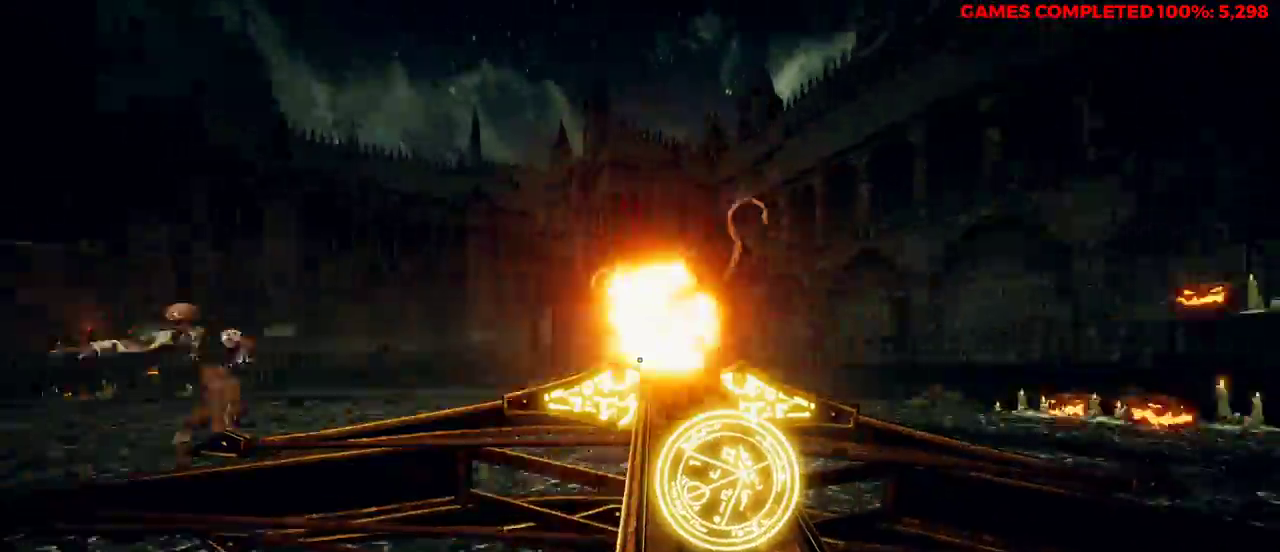
{"keys": ["a", "w"], "mouse": ["right"], "events": [[67, "d", "up"], [217, "a", "down"], [217, "space", "down"], [350, "s", "up"], [350, "space", "up"], [483, "w", "down"]]}
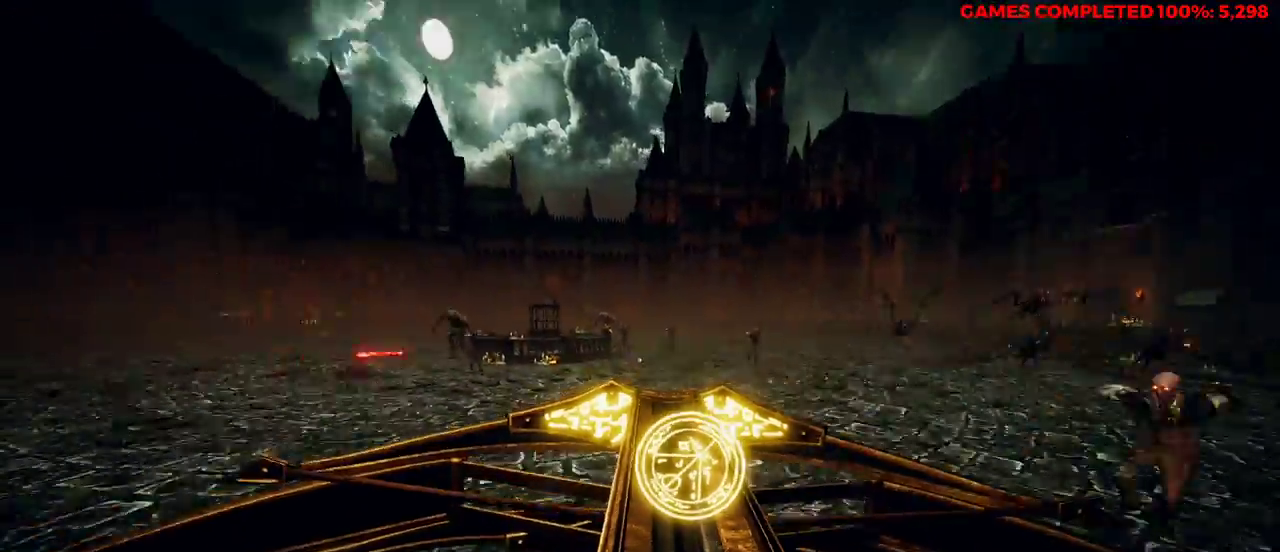
{"keys": ["w"], "mouse": ["right"], "events": [[483, "a", "up"]]}
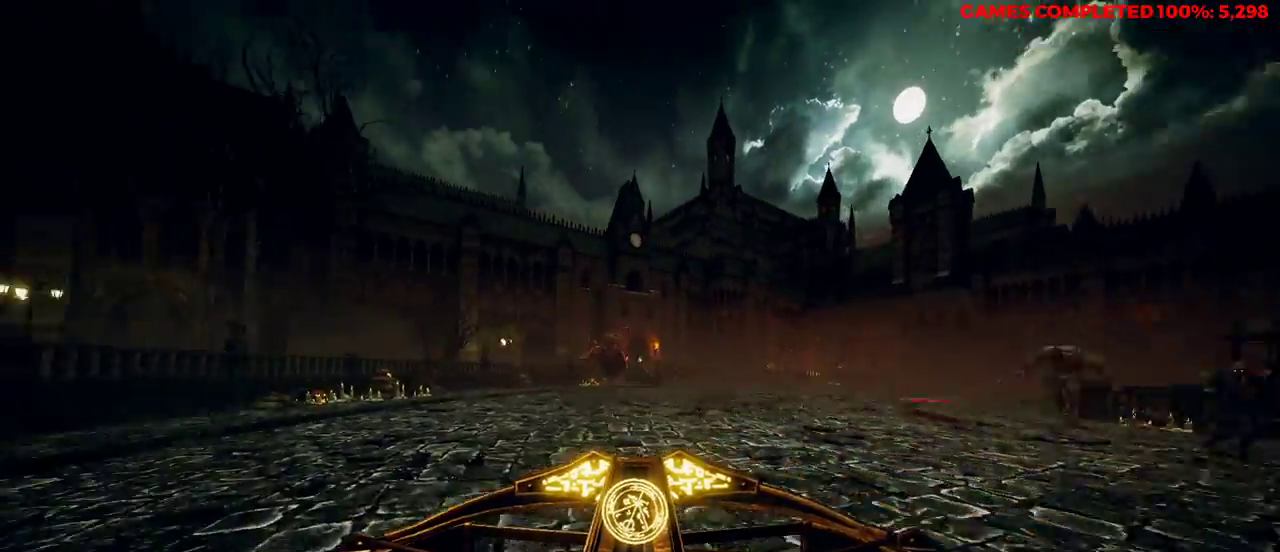
{"keys": ["a", "w"], "mouse": ["right"], "events": [[83, "d", "down"], [83, "space", "down"], [217, "mouse_left", "down"], [267, "space", "up"], [350, "mouse_left", "up"], [400, "a", "down"], [400, "d", "up"]]}
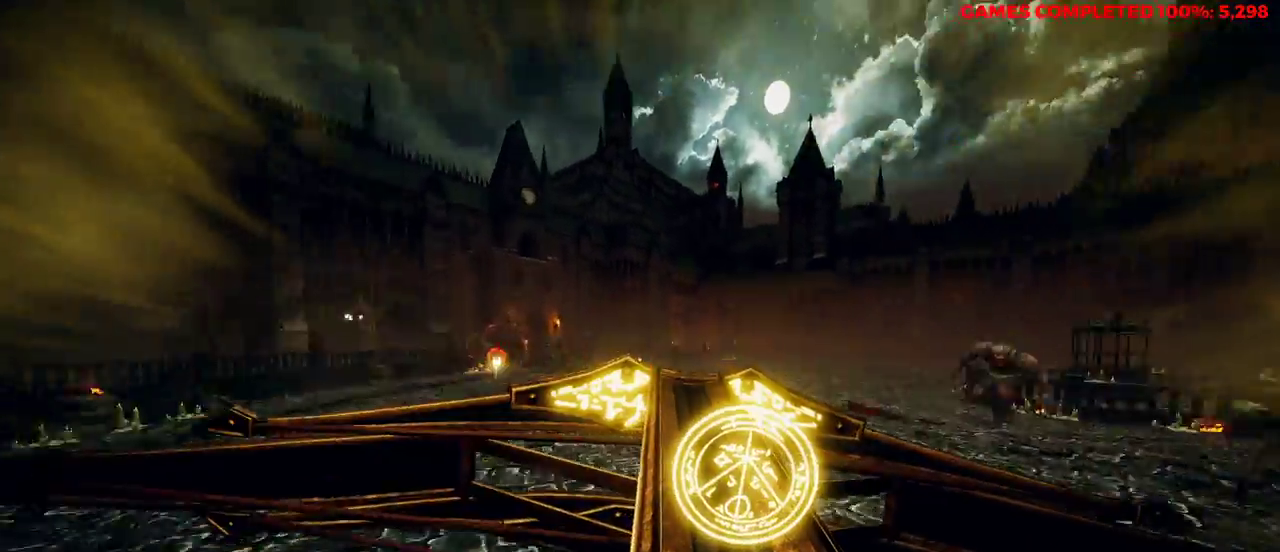
{"keys": ["a", "space"], "mouse": ["right"], "events": [[350, "w", "up"], [500, "space", "down"]]}
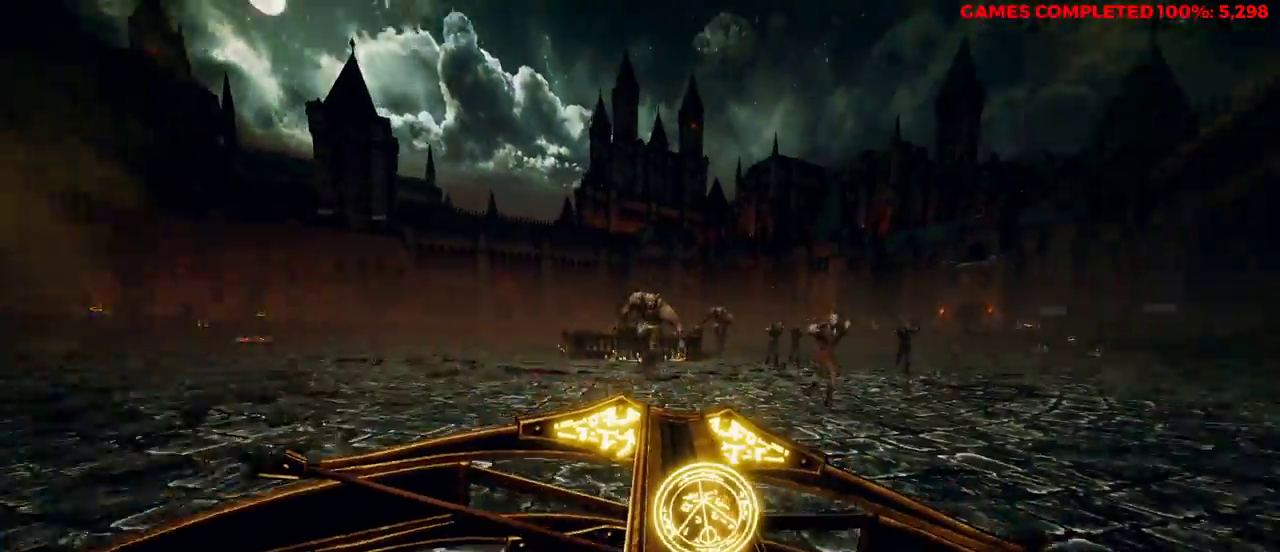
{"keys": ["a"], "mouse": ["right"], "events": [[133, "space", "up"], [400, "mouse_left", "down"], [500, "mouse_left", "up"]]}
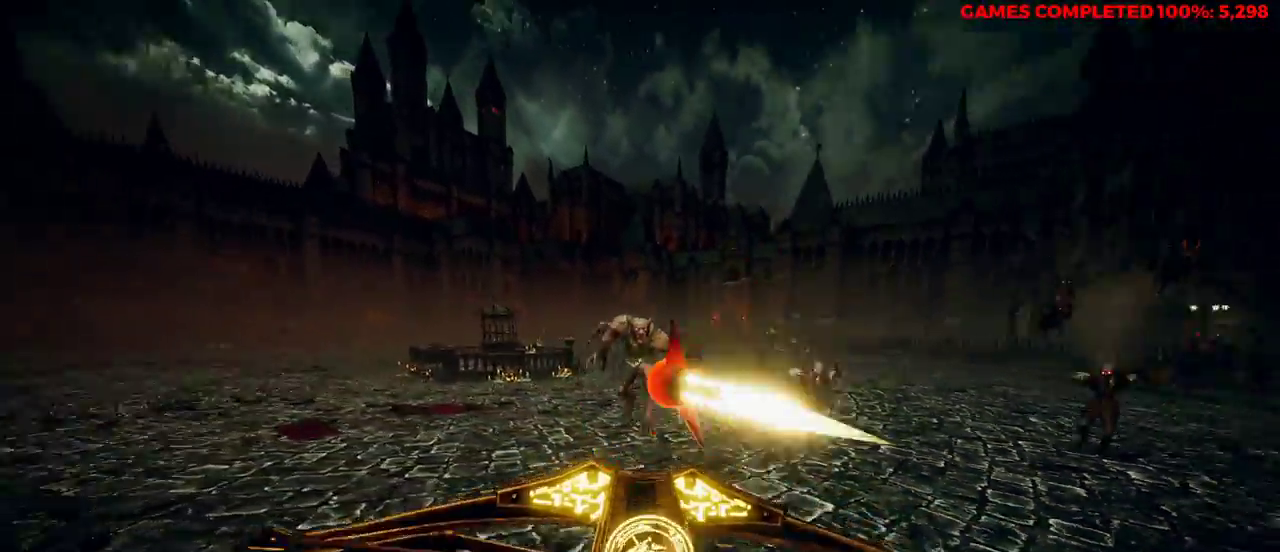
{"keys": ["d", "space", "w"], "mouse": ["right"], "events": [[83, "mouse_left", "down"], [183, "mouse_left", "up"], [217, "w", "down"], [317, "a", "up"], [367, "d", "down"], [450, "space", "down"]]}
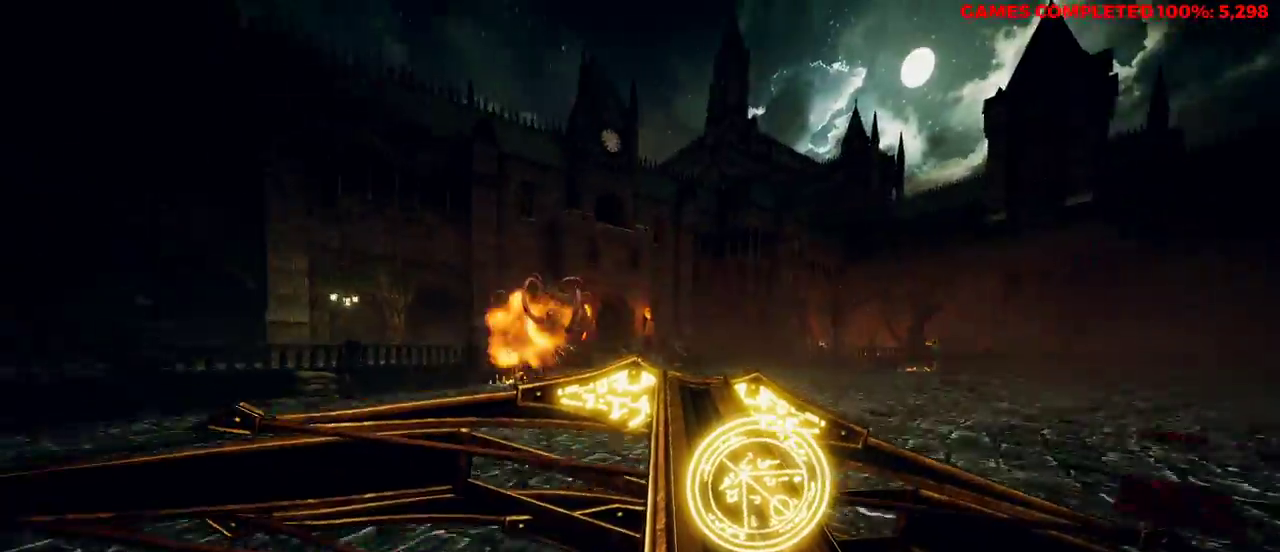
{"keys": ["d"], "mouse": ["right"], "events": [[50, "space", "up"], [183, "shift", "down"], [267, "shift", "up"], [267, "w", "up"]]}
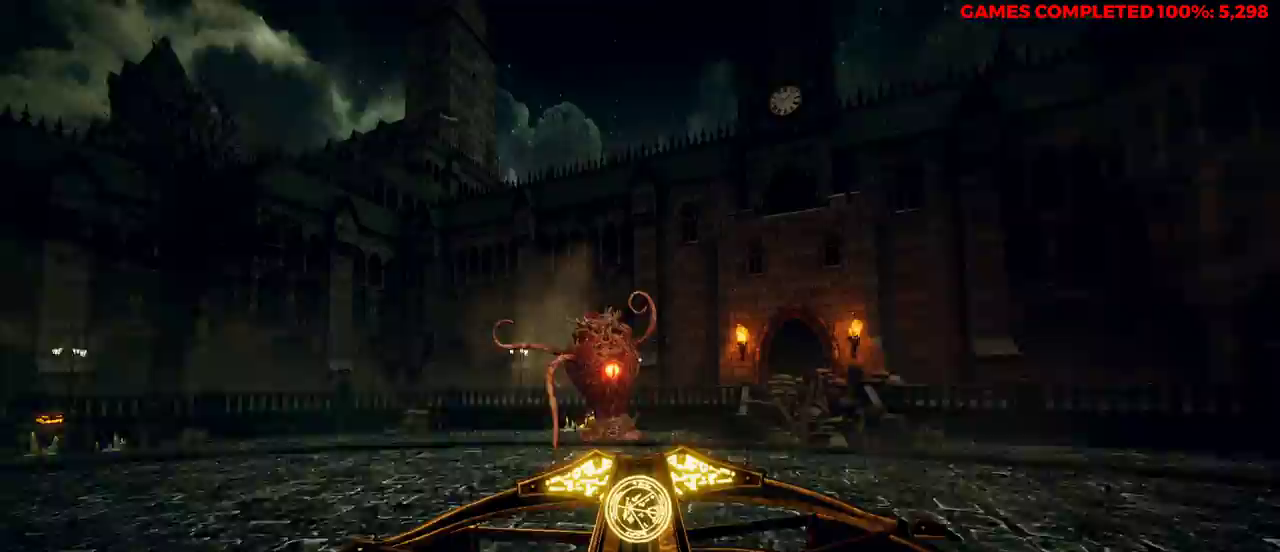
{"keys": ["d", "s"], "mouse": ["right"], "events": [[83, "s", "down"], [183, "mouse_left", "down"], [317, "mouse_left", "up"], [350, "d", "up"], [450, "d", "down"]]}
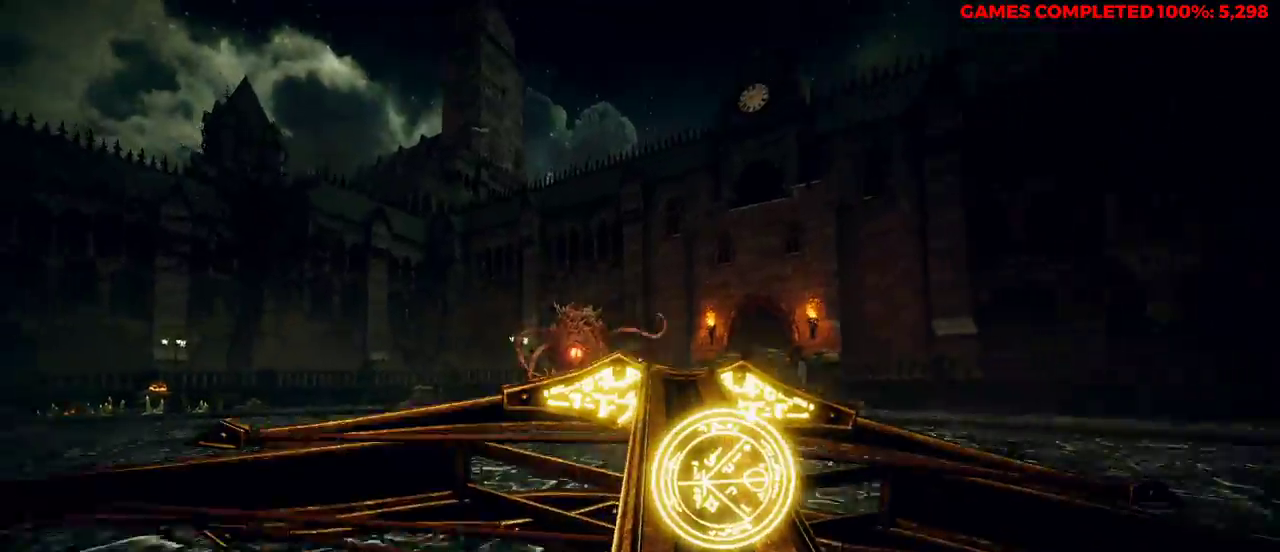
{"keys": ["s"], "mouse": ["right"], "events": [[183, "d", "up"], [233, "space", "down"], [400, "space", "up"]]}
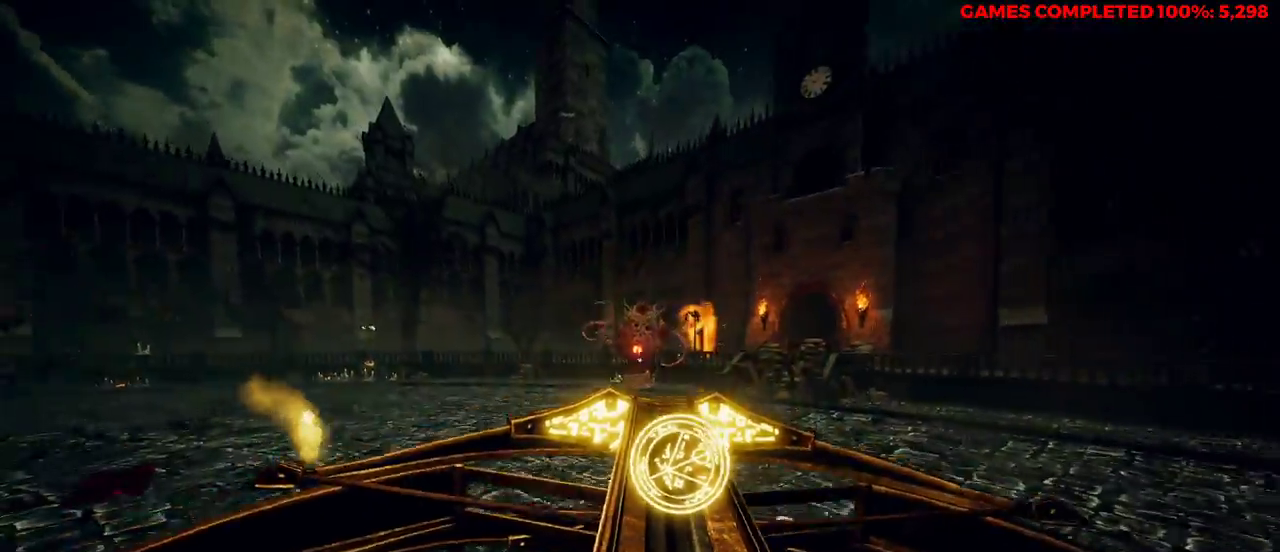
{"keys": ["a", "s"], "mouse": ["right"], "events": [[50, "mouse_left", "down"], [133, "mouse_left", "up"], [283, "mouse_left", "down"], [367, "mouse_left", "up"], [417, "mouse_left", "down"], [500, "a", "down"], [500, "mouse_left", "up"]]}
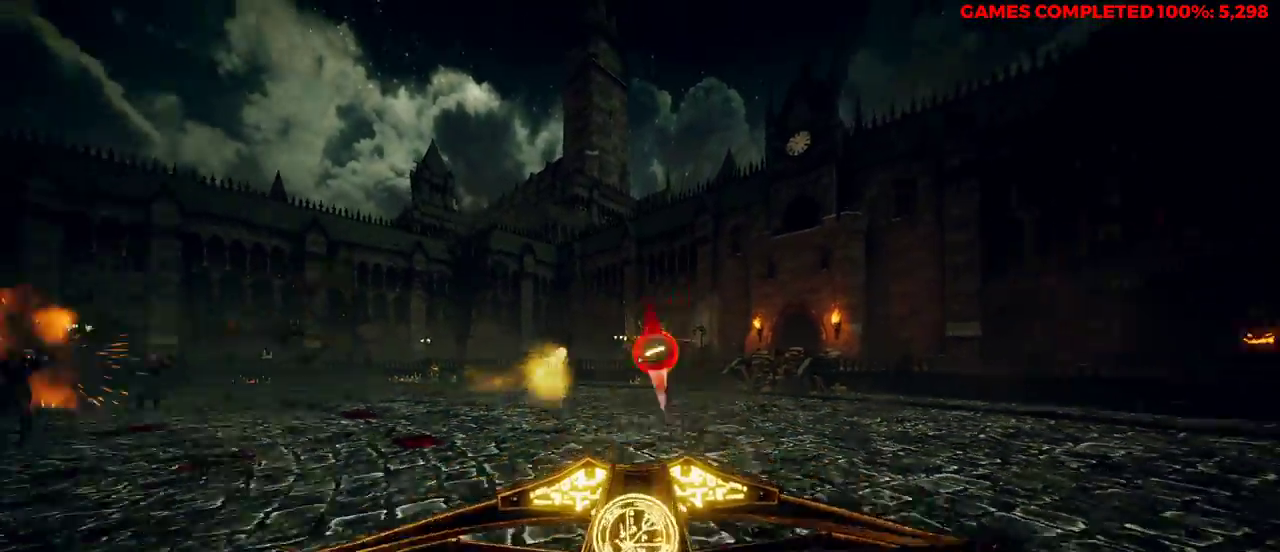
{"keys": ["a"], "mouse": ["right"], "events": [[133, "s", "up"], [133, "space", "down"], [317, "space", "up"], [417, "shift", "down"], [467, "shift", "up"]]}
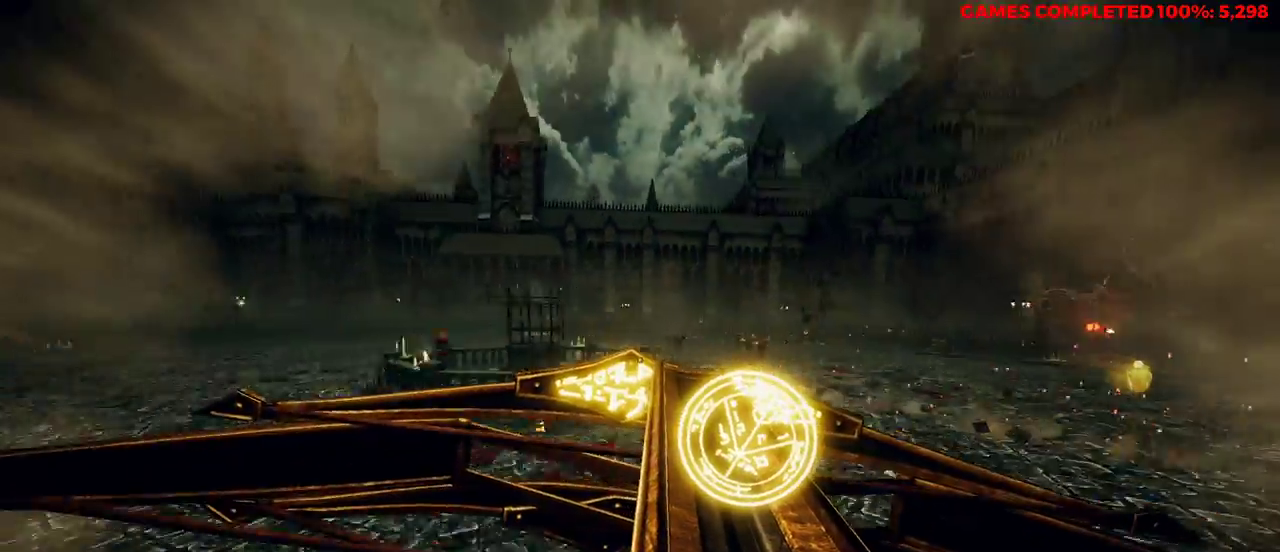
{"keys": ["d", "s"], "mouse": ["right"], "events": [[333, "a", "up"], [333, "d", "down"], [467, "s", "down"]]}
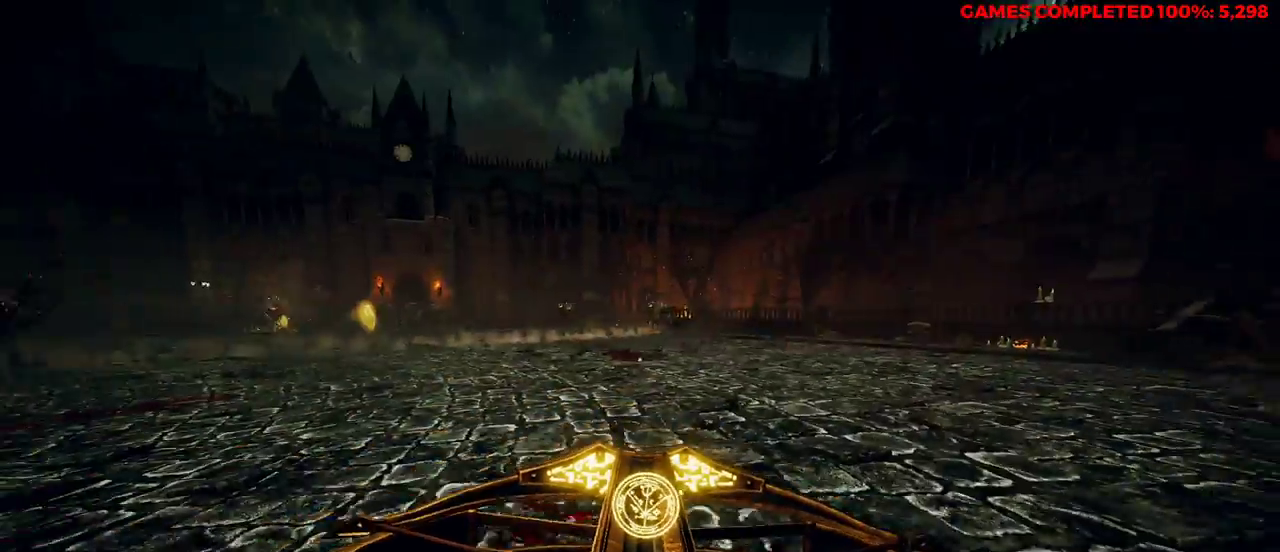
{"keys": ["s"], "mouse": ["right"], "events": [[100, "space", "down"], [317, "space", "up"], [367, "d", "up"]]}
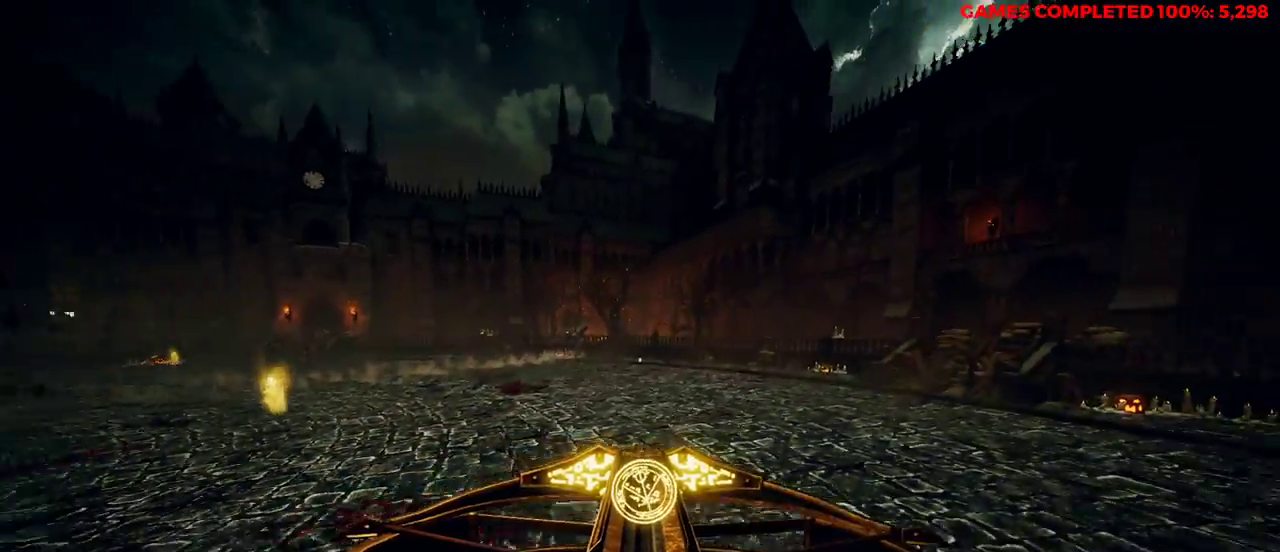
{"keys": ["a"], "mouse": ["right"], "events": [[50, "a", "down"], [283, "mouse_left", "down"], [367, "s", "up"], [417, "mouse_left", "up"]]}
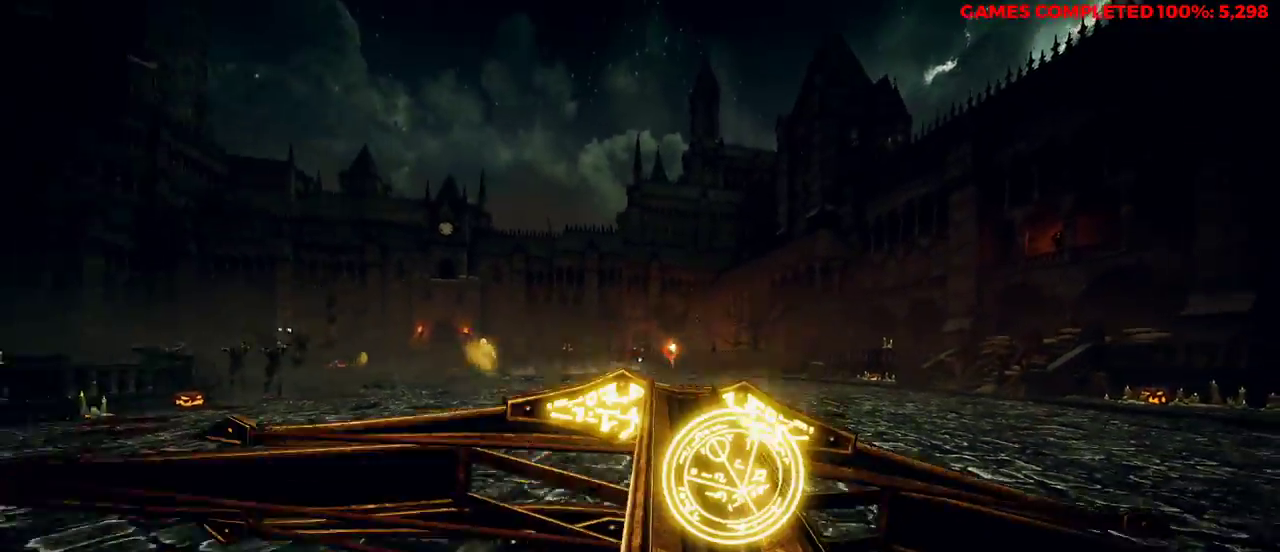
{"keys": ["a", "w"], "mouse": ["right"], "events": [[183, "space", "down"], [333, "space", "up"], [333, "w", "down"]]}
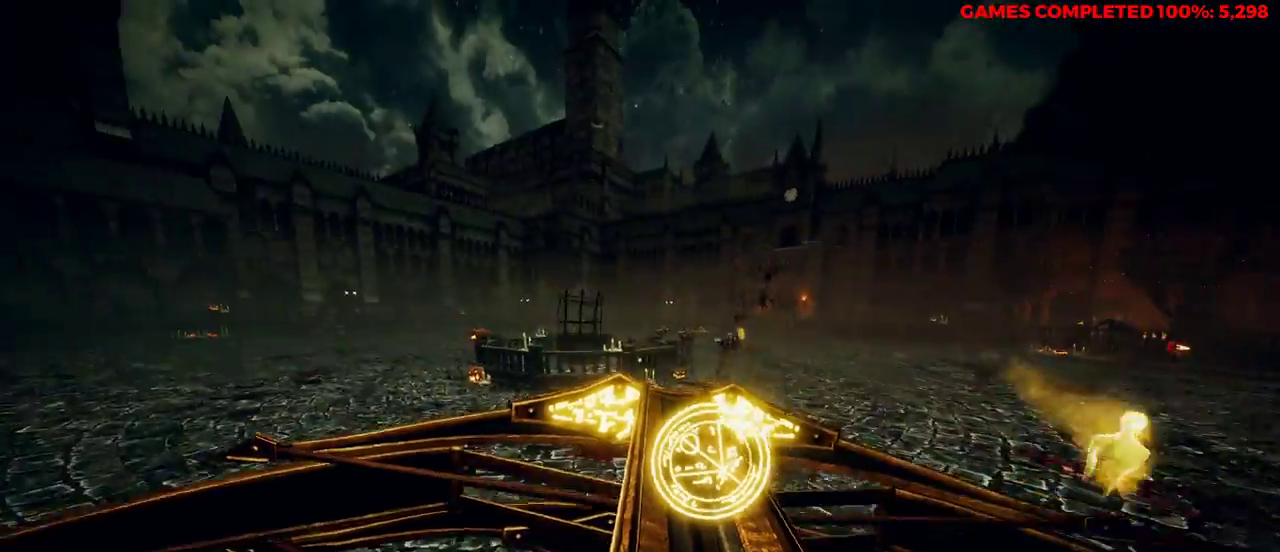
{"keys": ["a"], "mouse": ["right"], "events": [[200, "w", "up"], [333, "mouse_left", "down"], [417, "mouse_left", "up"]]}
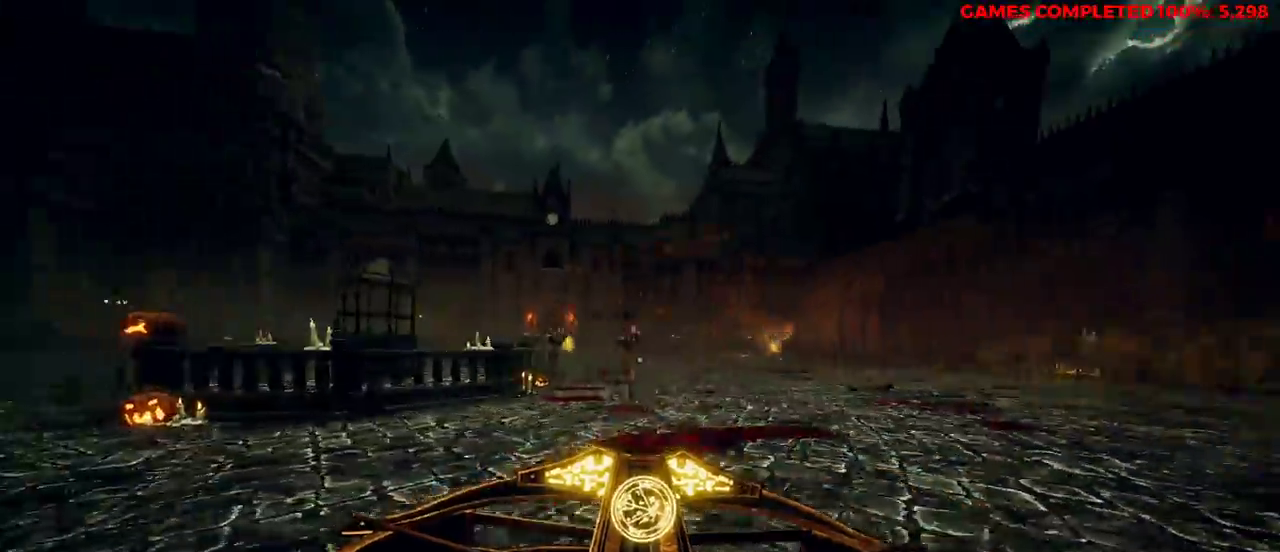
{"keys": ["a", "w"], "mouse": ["right"], "events": [[100, "mouse_left", "down"], [200, "mouse_left", "up"], [250, "s", "down"], [333, "s", "up"], [467, "w", "down"]]}
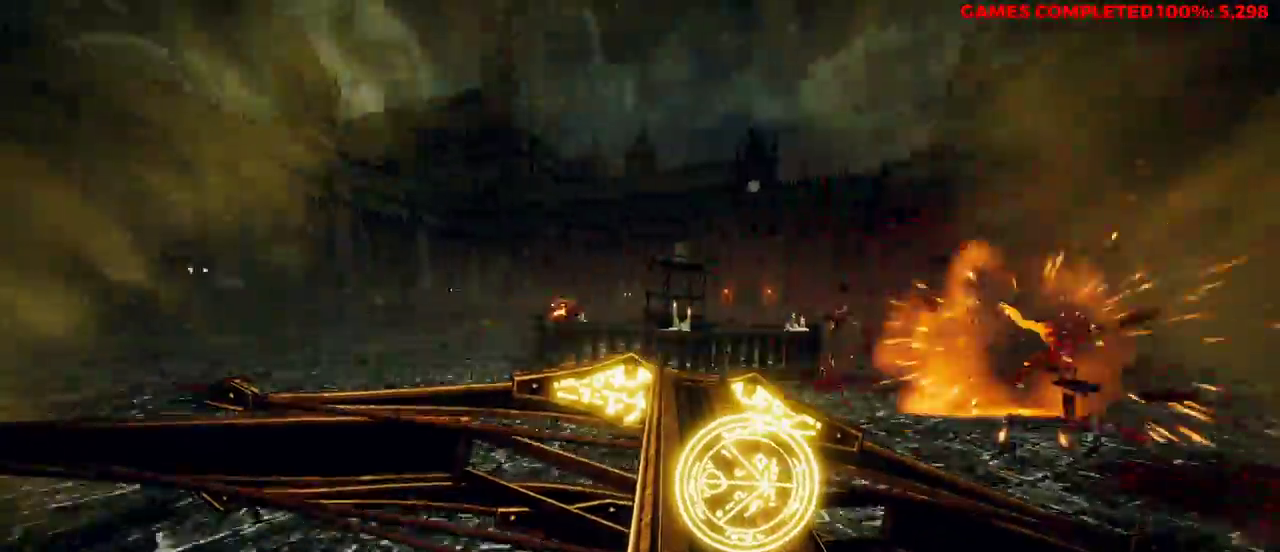
{"keys": ["a"], "mouse": ["right"], "events": [[333, "space", "down"], [383, "w", "up"], [467, "space", "up"]]}
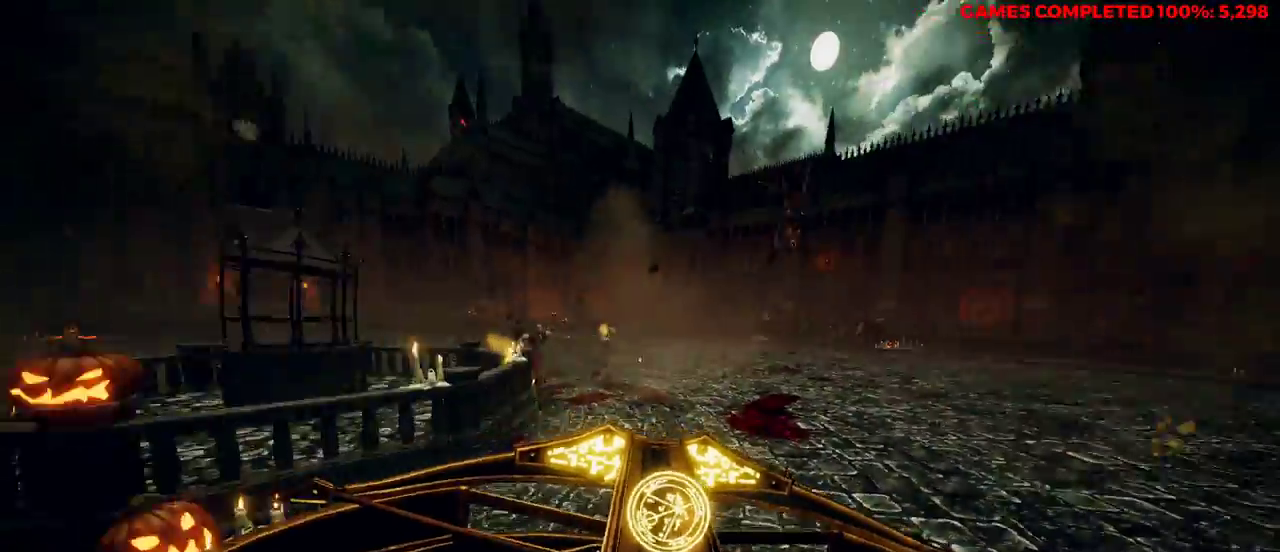
{"keys": ["d"], "mouse": ["left", "right"], "events": [[67, "s", "down"], [433, "a", "up"], [433, "d", "down"], [433, "s", "up"], [450, "mouse_left", "down"]]}
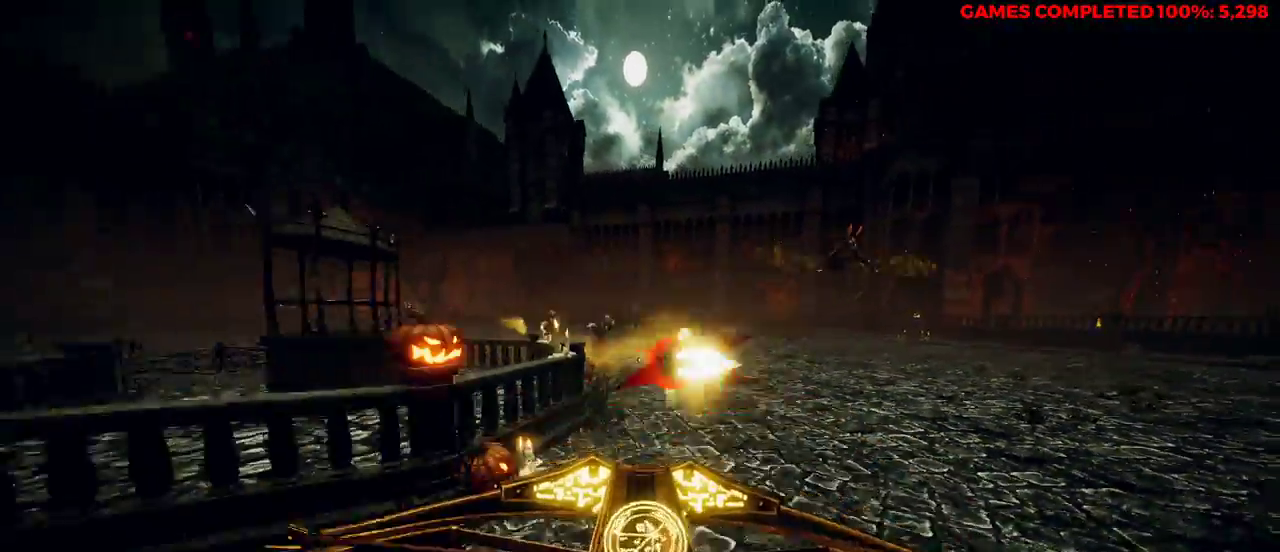
{"keys": ["d"], "mouse": ["right"], "events": [[117, "mouse_left", "up"], [150, "w", "down"], [383, "w", "up"]]}
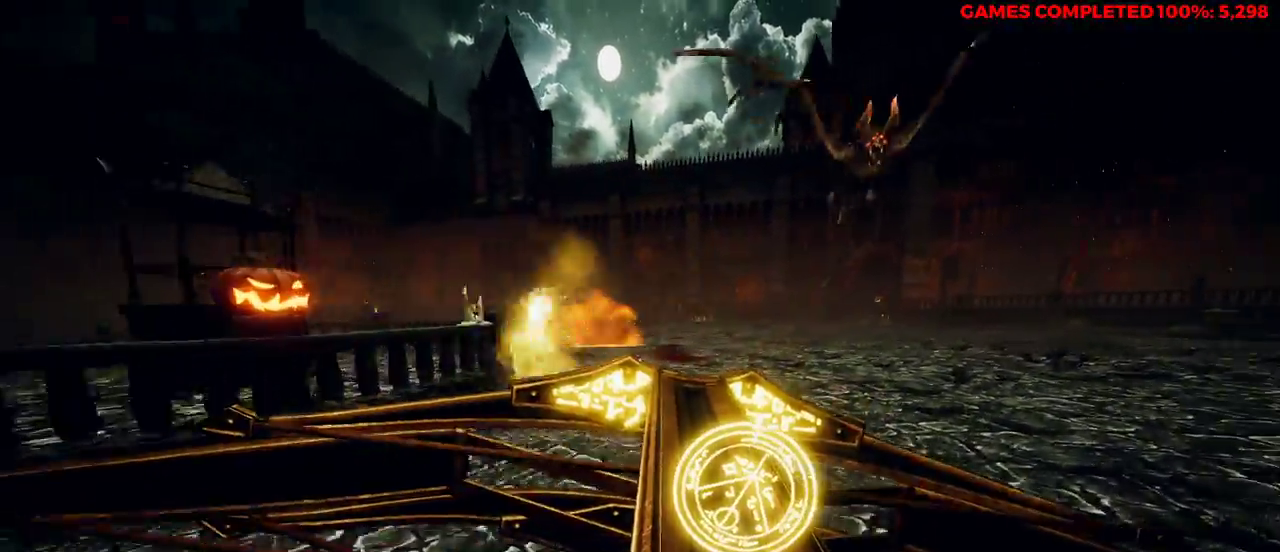
{"keys": ["d", "w"], "mouse": ["right"], "events": [[433, "w", "down"]]}
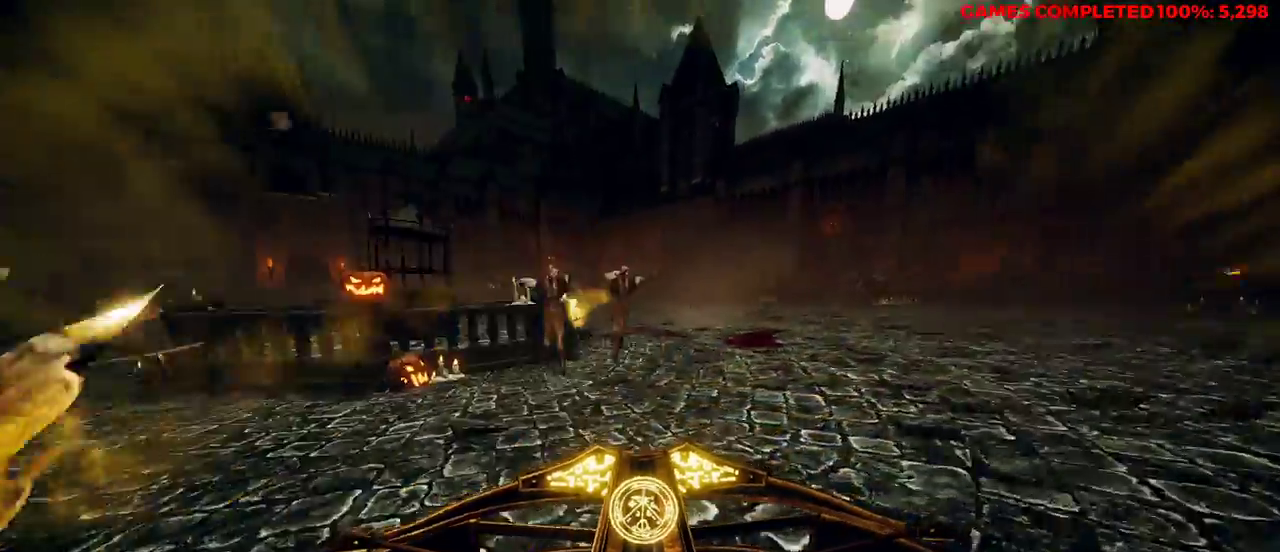
{"keys": ["d", "s"], "mouse": ["right"], "events": [[17, "space", "down"], [117, "w", "up"], [150, "space", "up"], [483, "s", "down"]]}